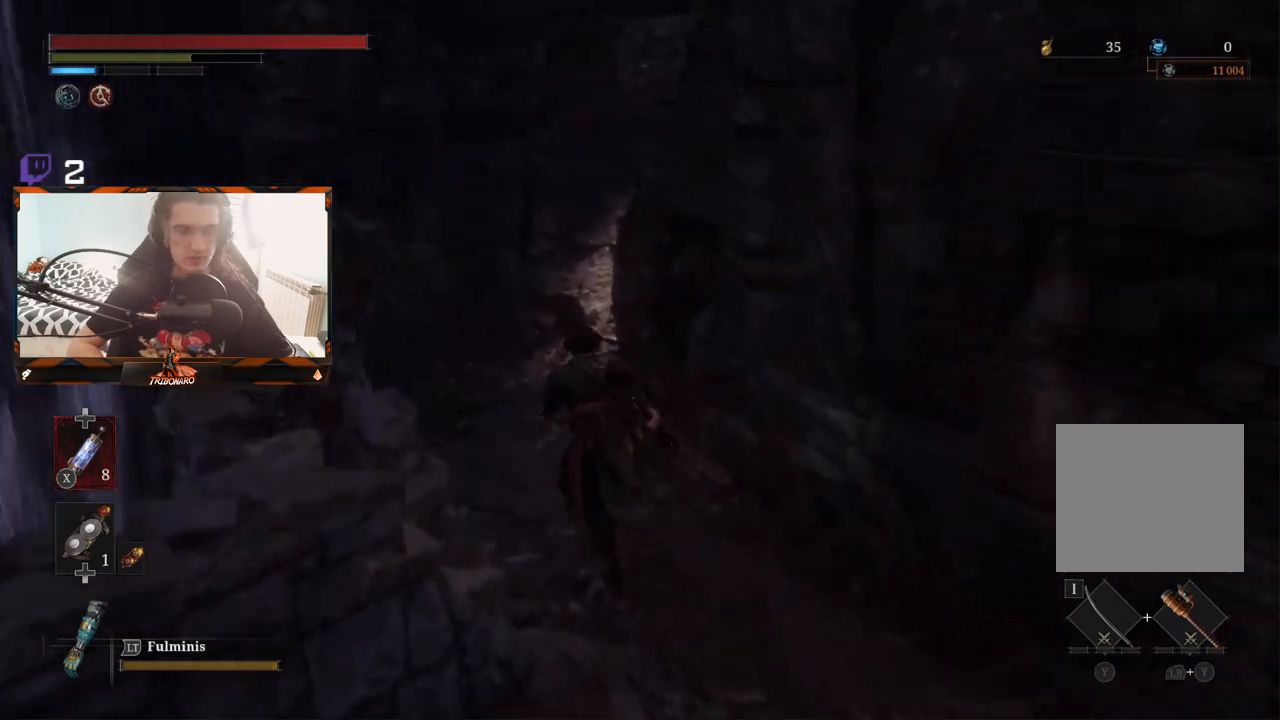
Gameplay with a controller (Xbox layout); each line is a JSON object with the inputs held at the frame after it. "events" lists button and stick changes between this image and that frame as [ms after this image, input, new state], when the widget could be followed in between.
{"buttons": ["B"], "left_stick": "up", "right_stick": "center", "events": []}
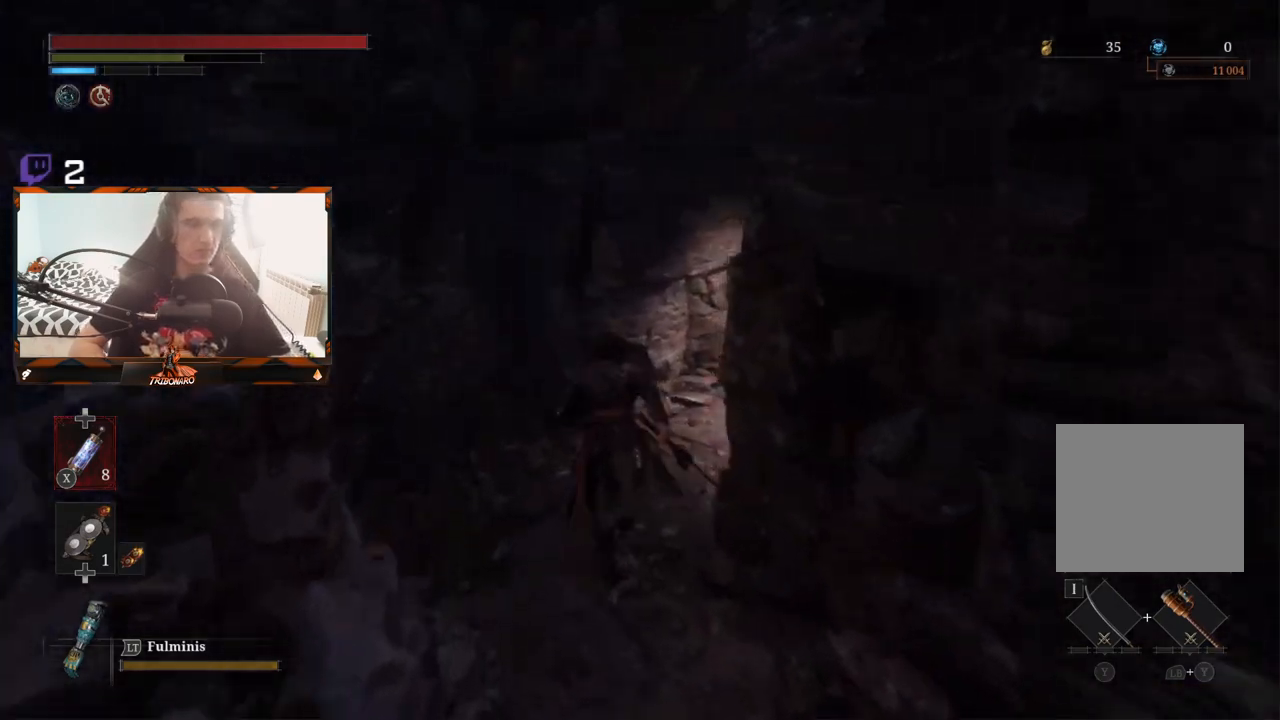
{"buttons": ["B"], "left_stick": "up", "right_stick": "center", "events": [[67, "right_stick", "right"], [400, "right_stick", "center"]]}
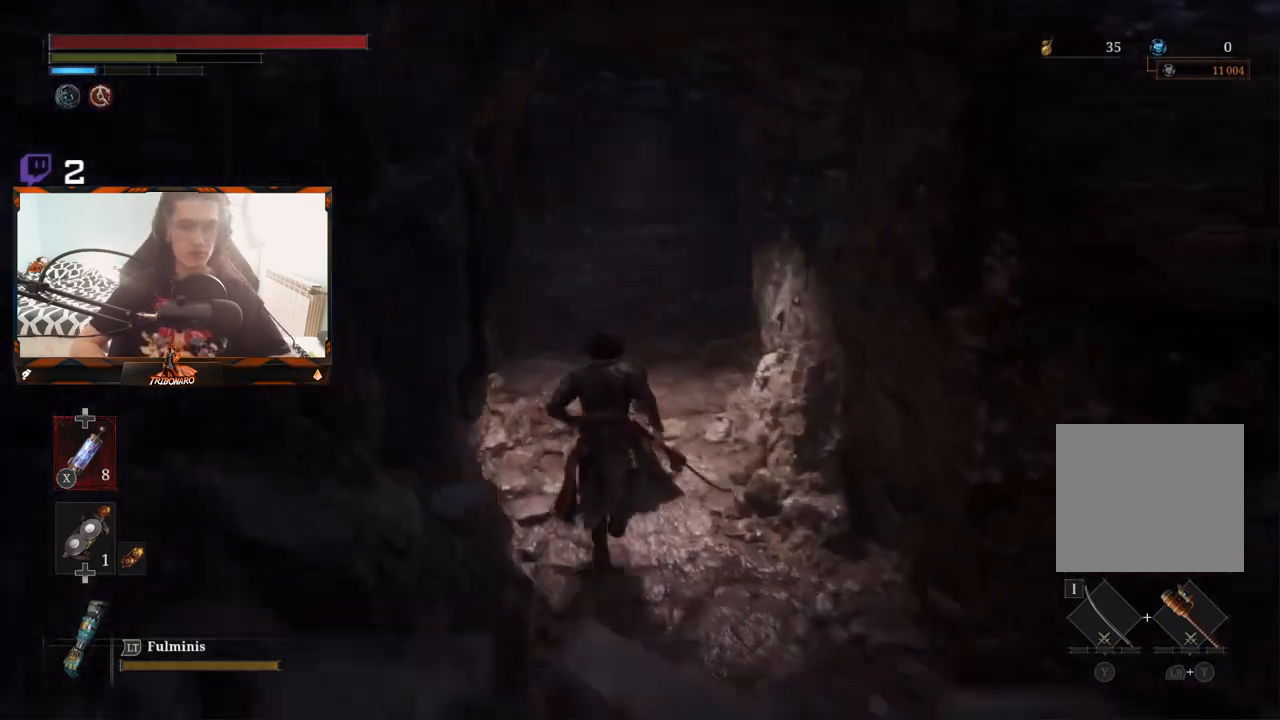
{"buttons": ["B"], "left_stick": "up", "right_stick": "center", "events": []}
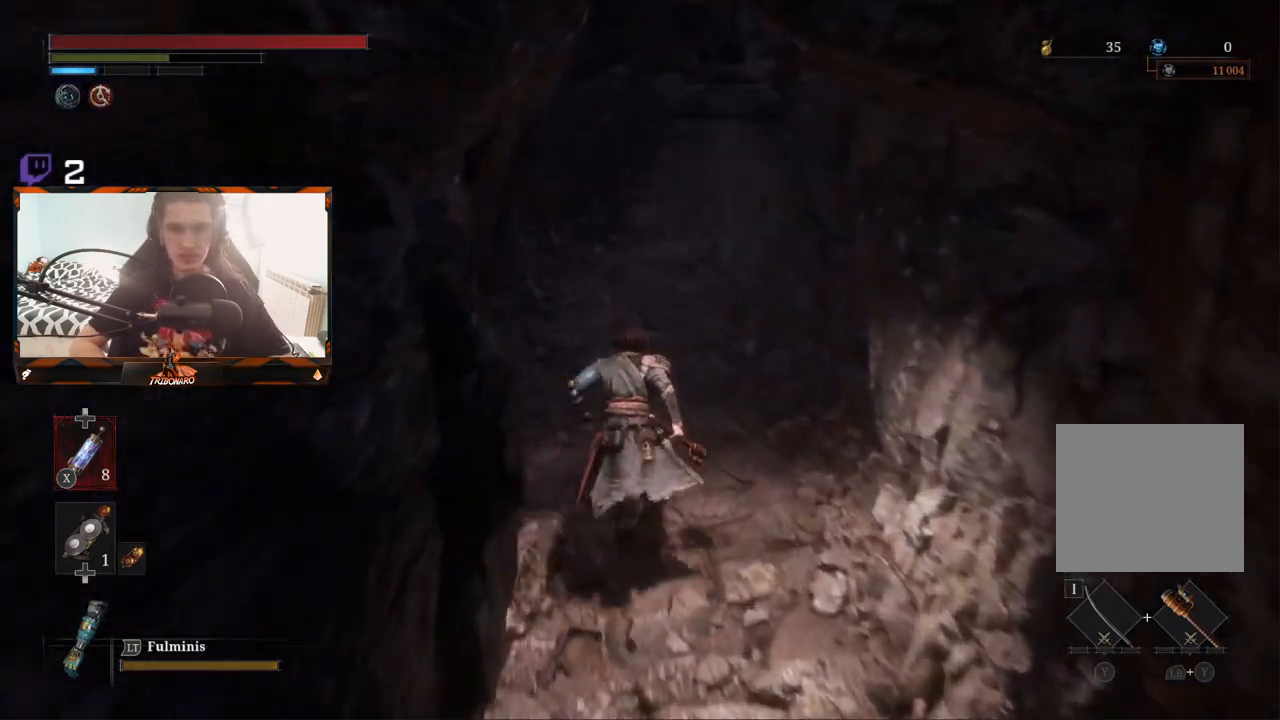
{"buttons": ["B"], "left_stick": "up", "right_stick": "center", "events": []}
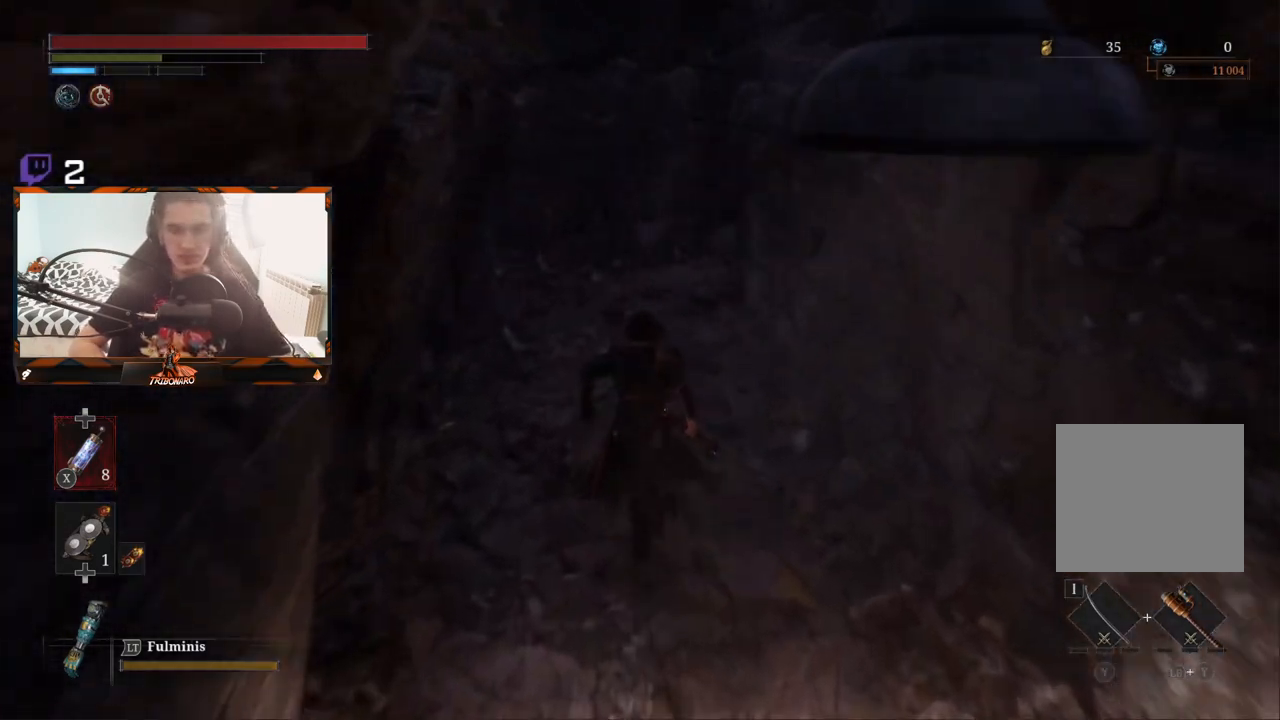
{"buttons": ["B"], "left_stick": "up", "right_stick": "center", "events": []}
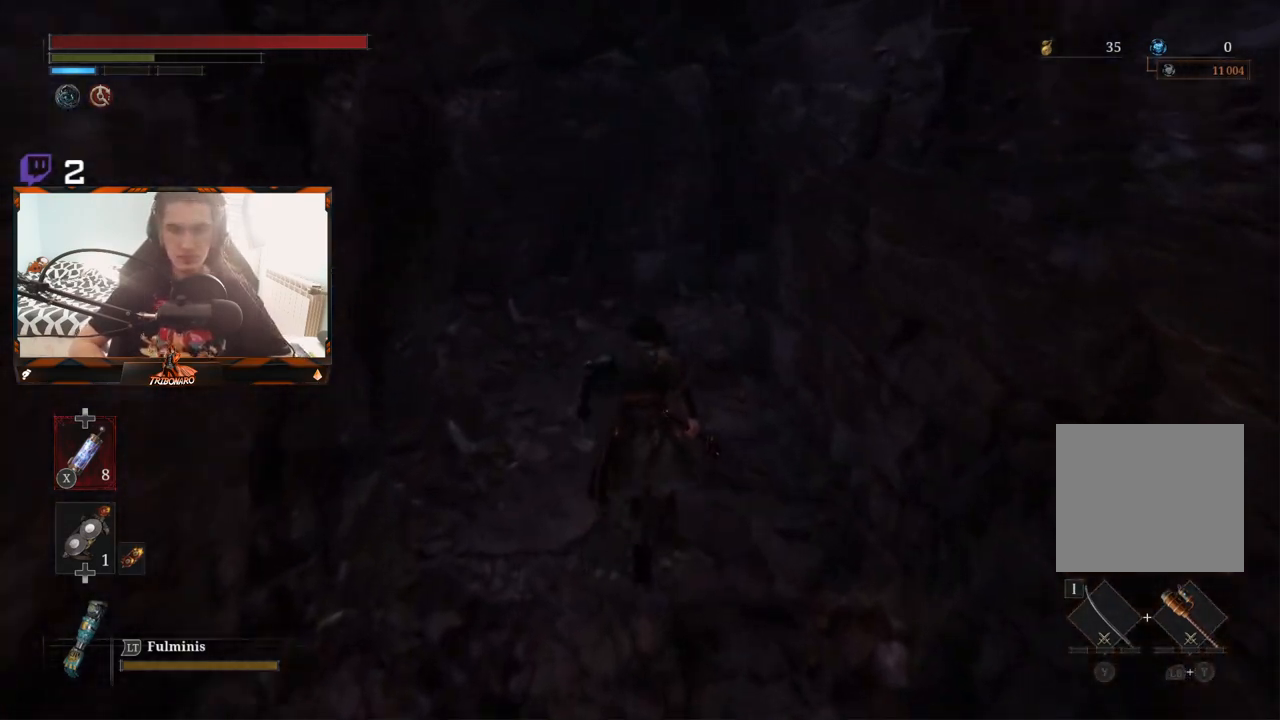
{"buttons": ["B"], "left_stick": "up", "right_stick": "center", "events": []}
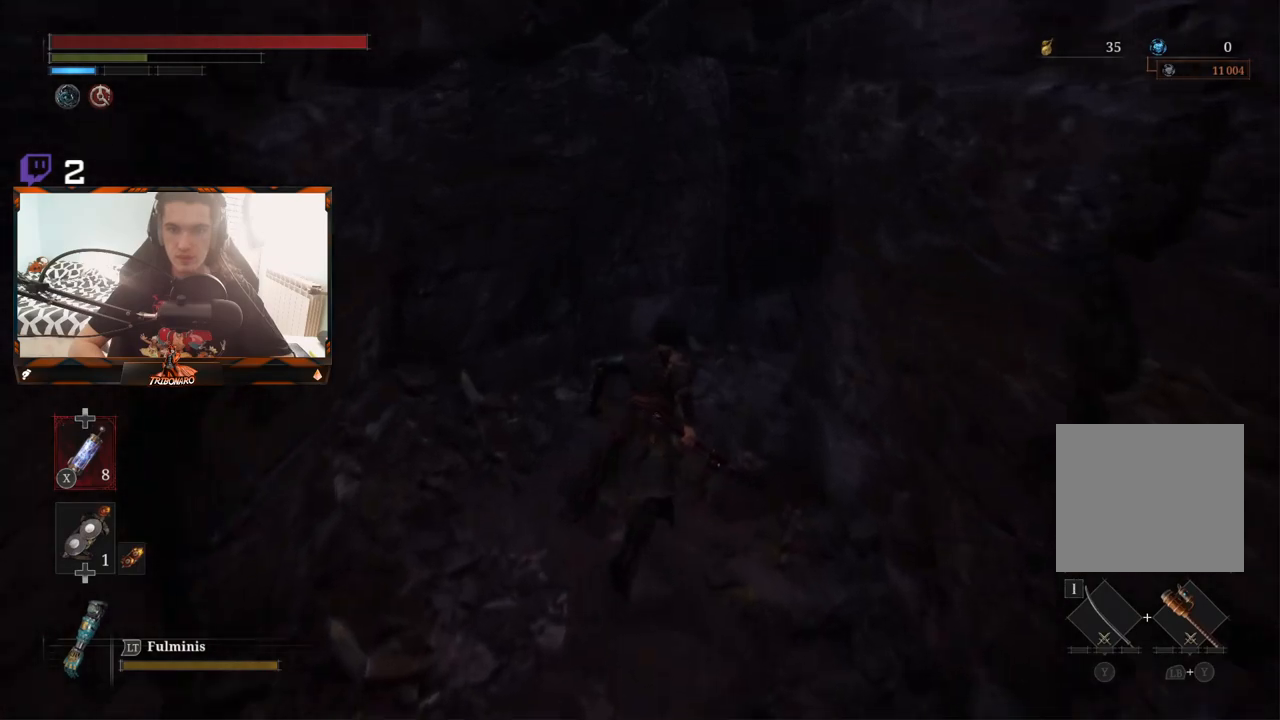
{"buttons": ["B"], "left_stick": "up", "right_stick": "right", "events": [[367, "right_stick", "right"]]}
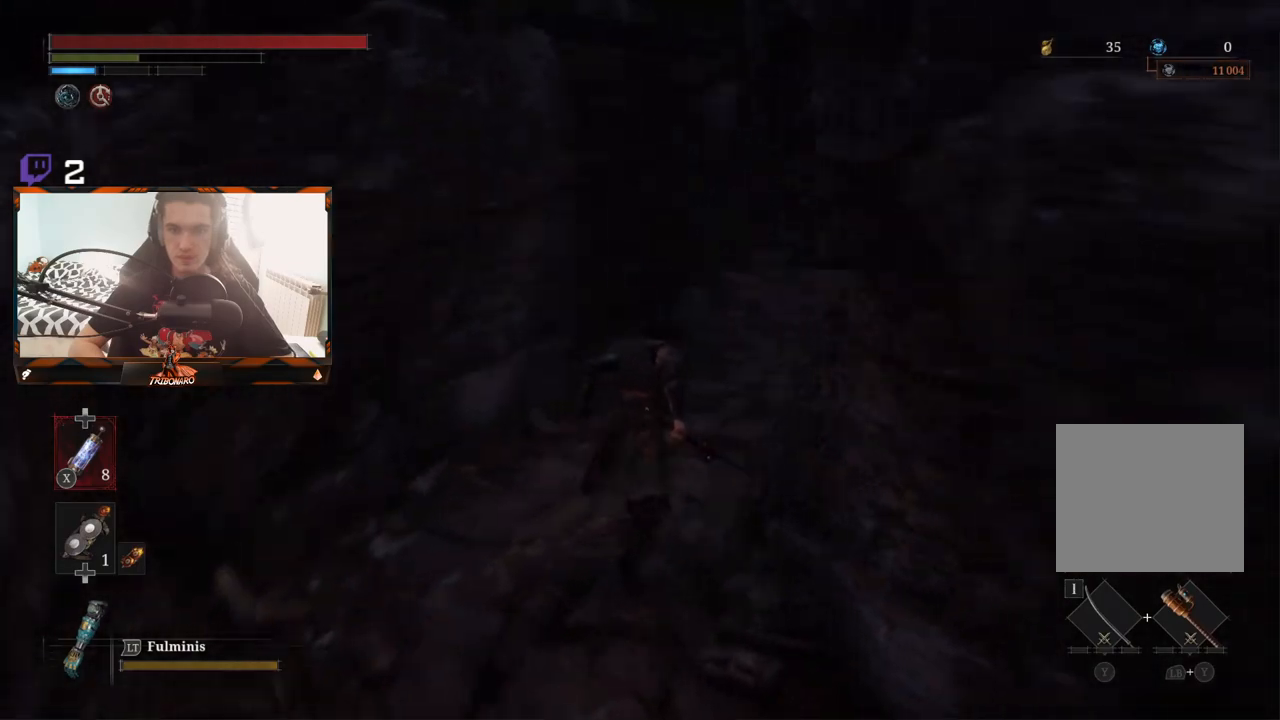
{"buttons": ["B"], "left_stick": "up", "right_stick": "center", "events": [[100, "right_stick", "center"], [400, "right_stick", "right"], [483, "right_stick", "center"]]}
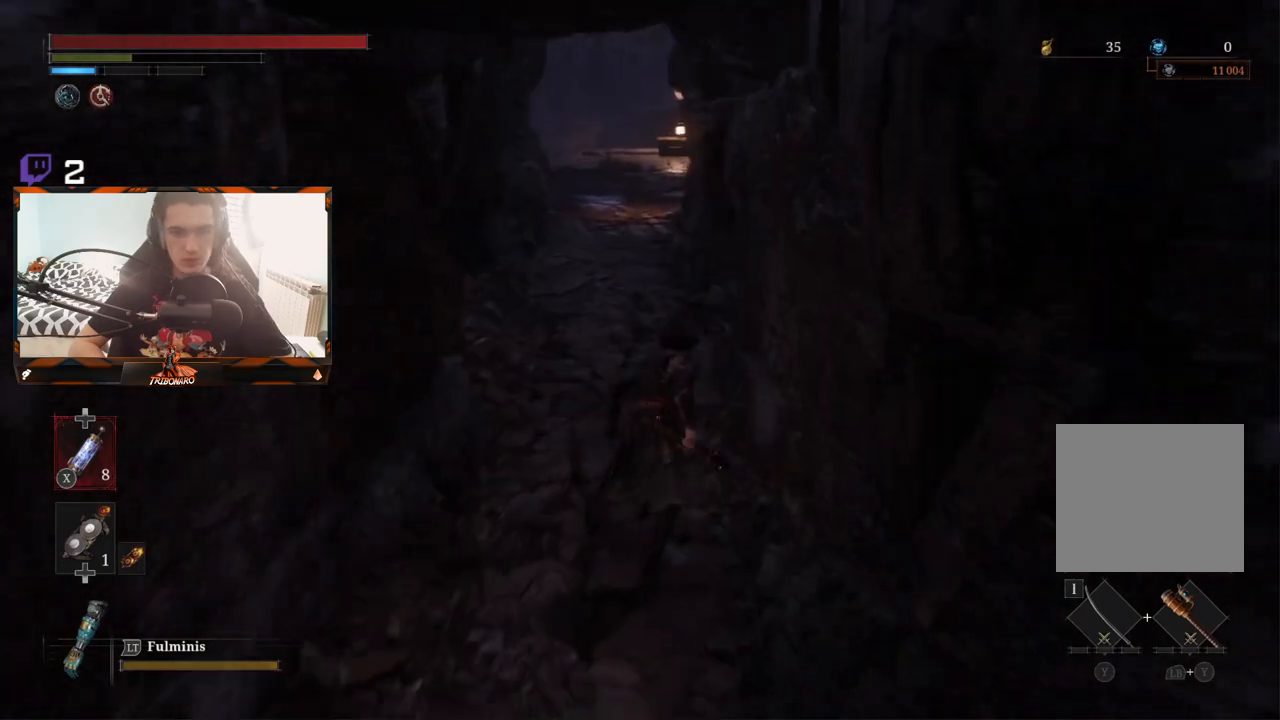
{"buttons": ["B"], "left_stick": "up", "right_stick": "center", "events": []}
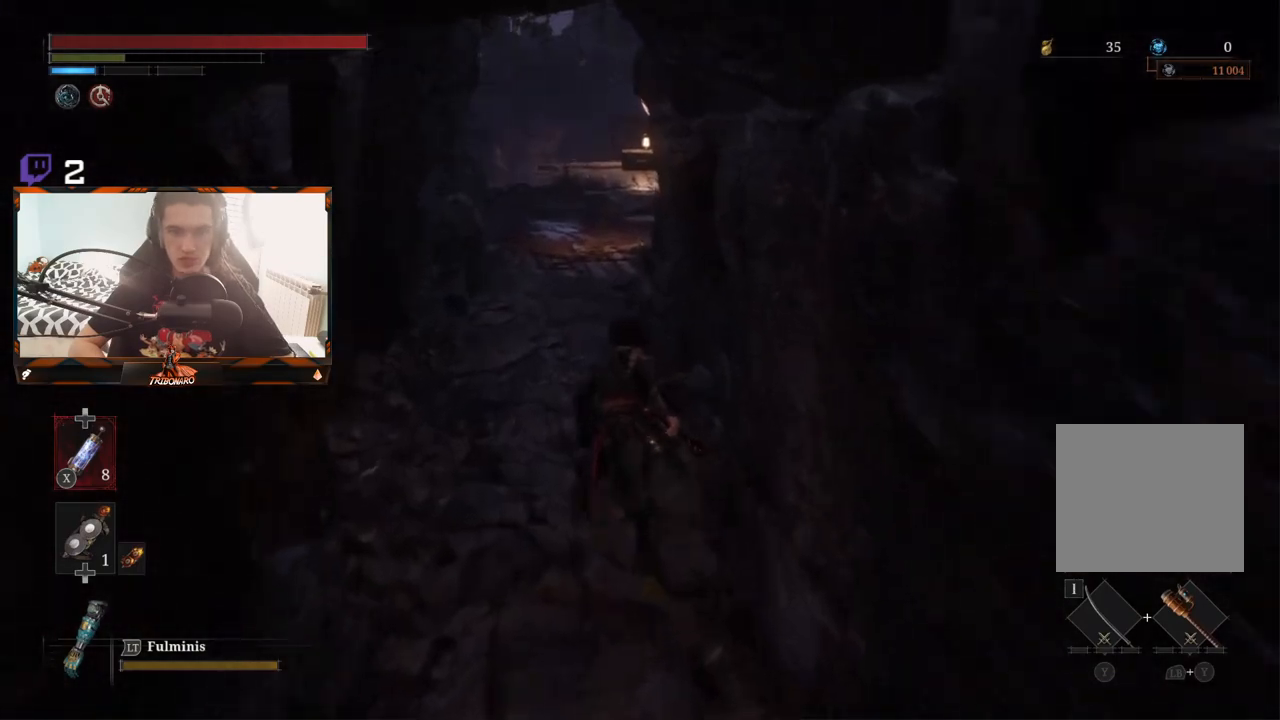
{"buttons": ["B"], "left_stick": "up", "right_stick": "center", "events": []}
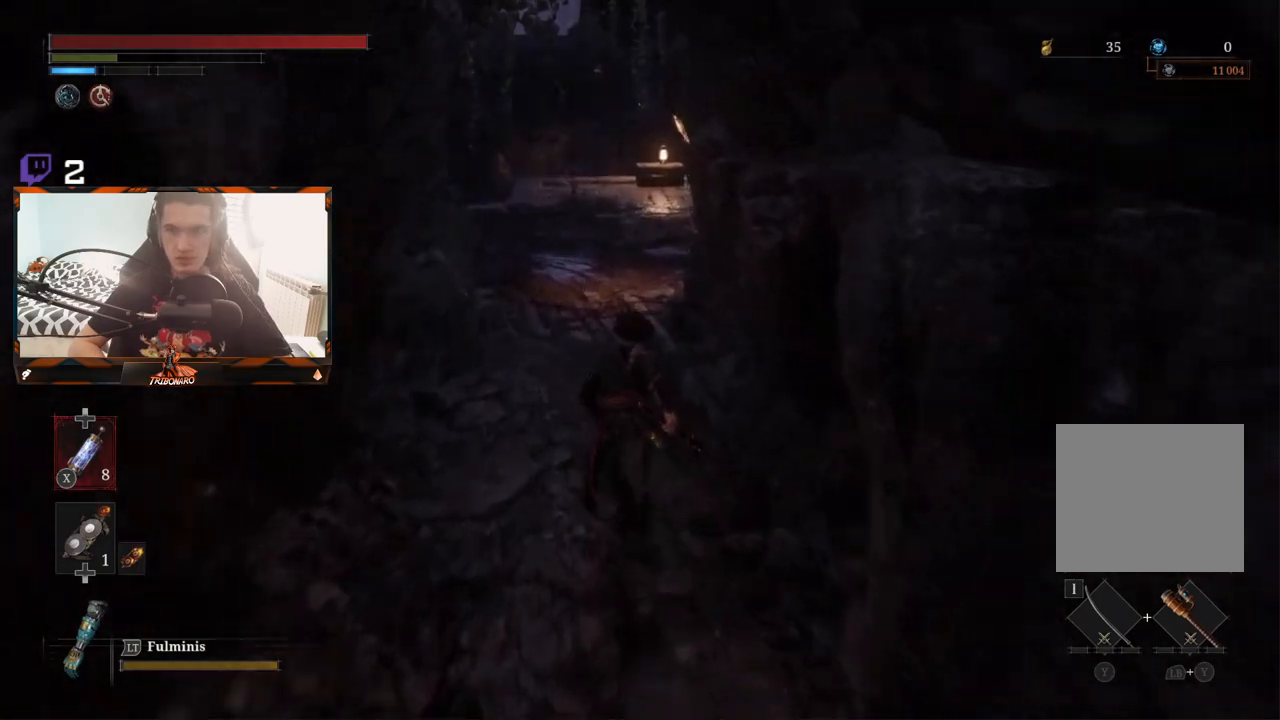
{"buttons": ["B"], "left_stick": "up", "right_stick": "center", "events": []}
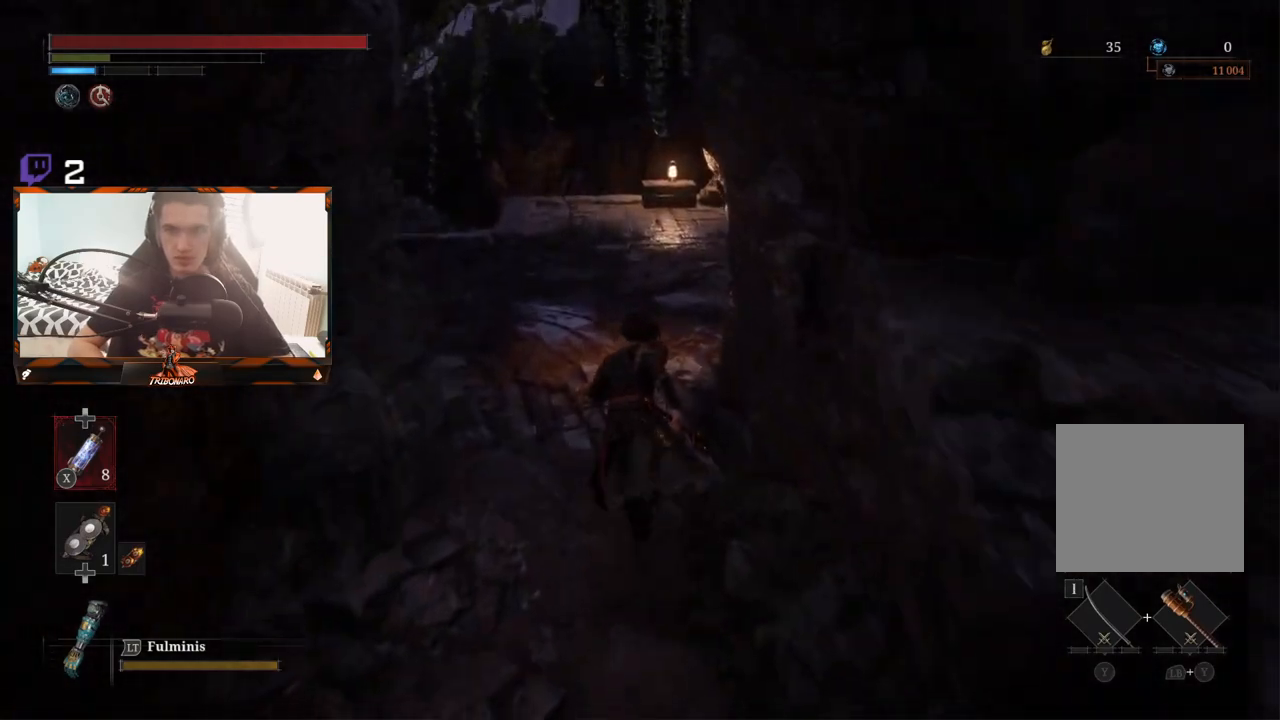
{"buttons": ["B"], "left_stick": "up", "right_stick": "center", "events": [[183, "right_stick", "left"], [350, "right_stick", "center"]]}
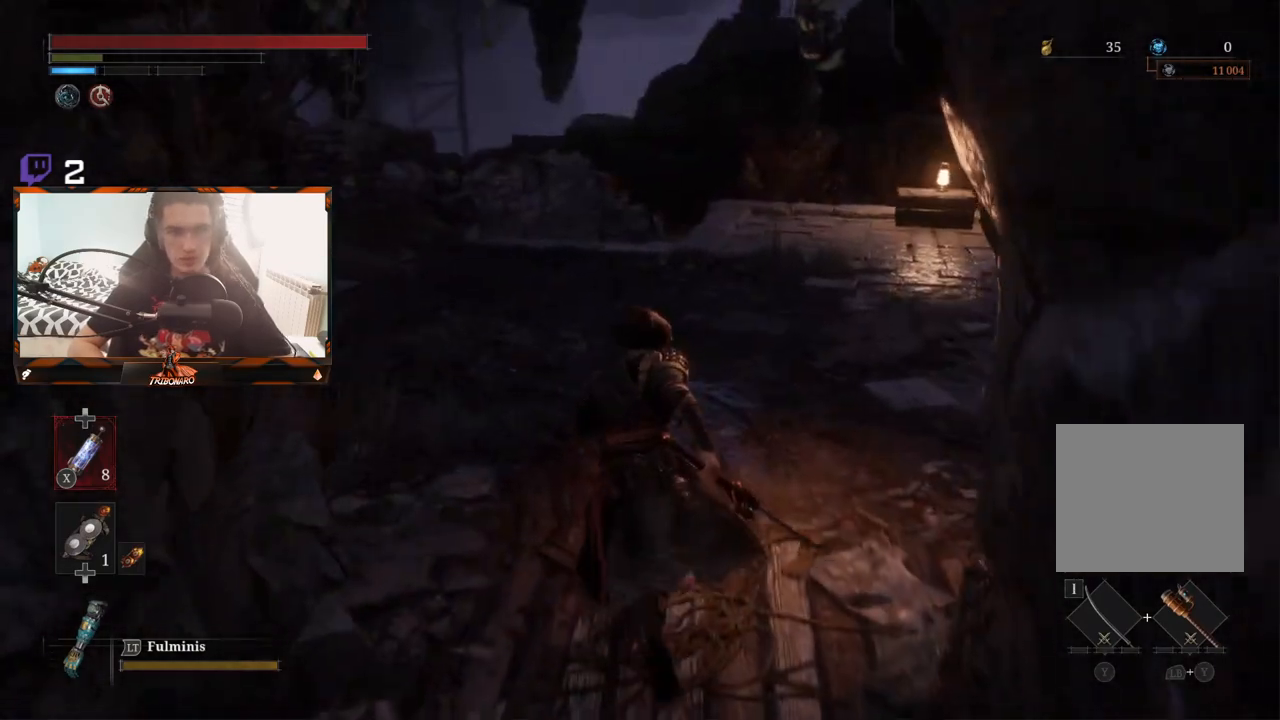
{"buttons": ["B"], "left_stick": "up", "right_stick": "center", "events": []}
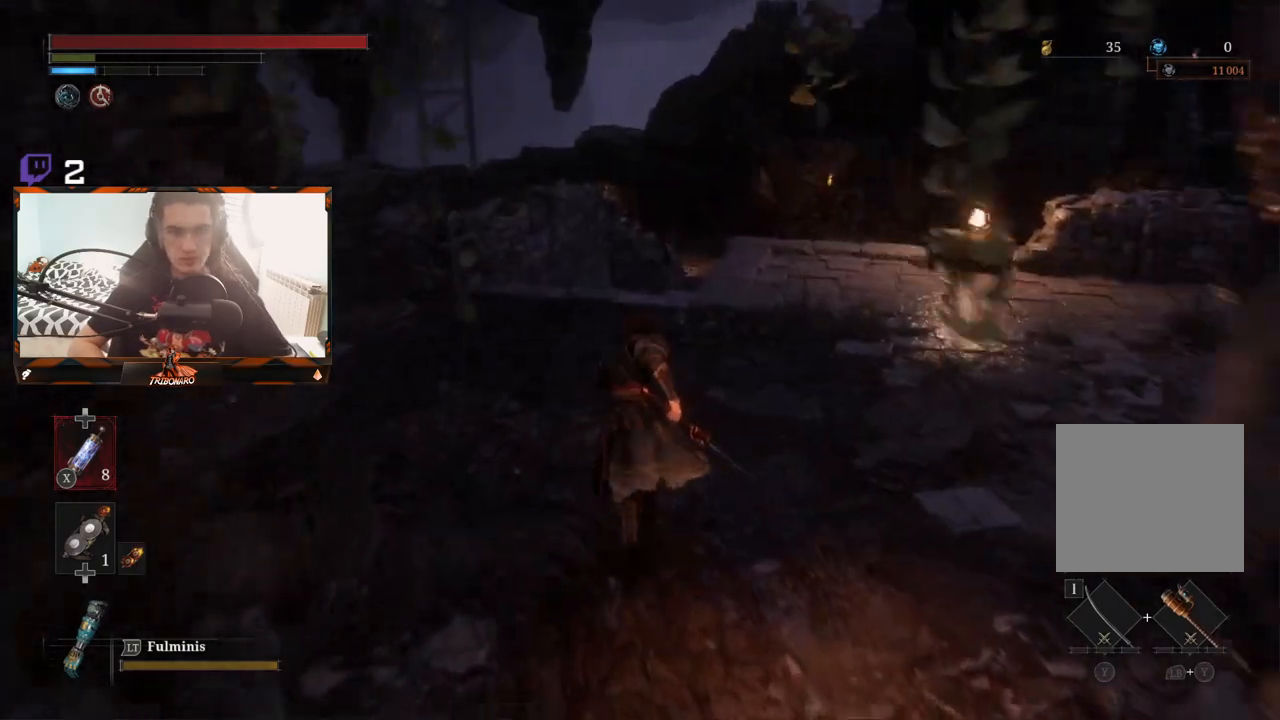
{"buttons": ["B"], "left_stick": "up-left", "right_stick": "center", "events": [[450, "left_stick", "up-left"]]}
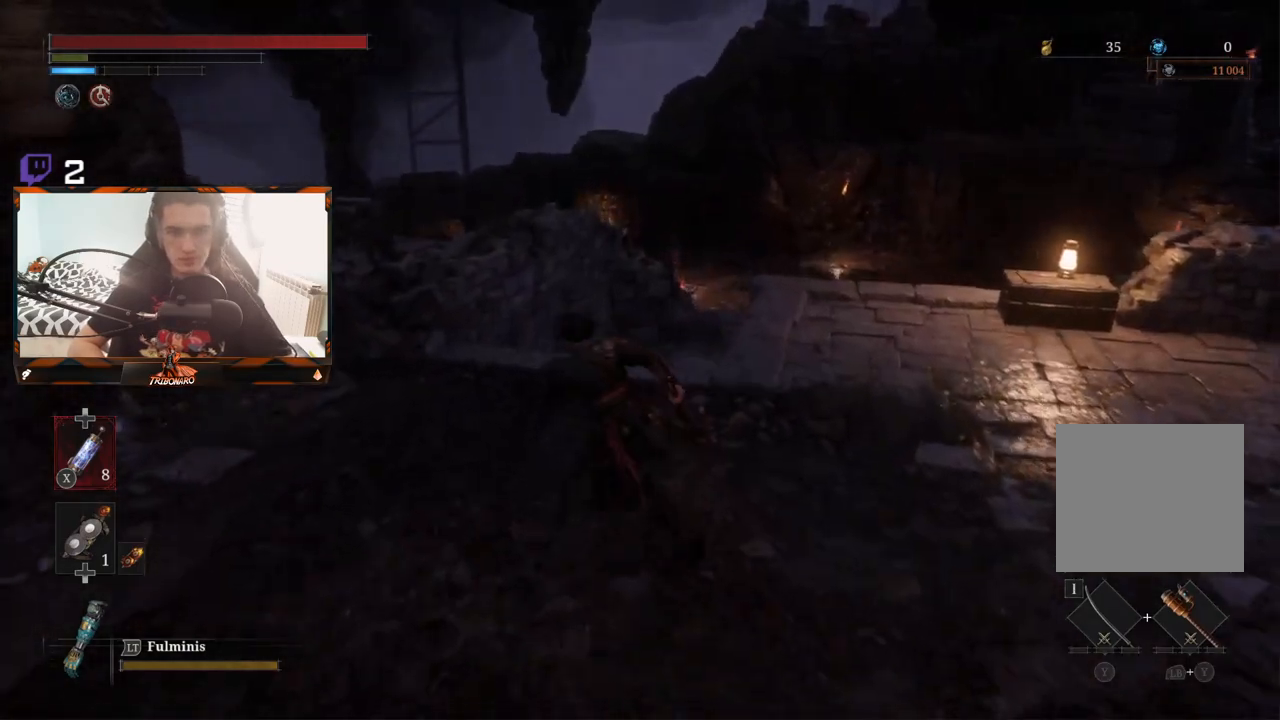
{"buttons": ["B"], "left_stick": "left", "right_stick": "center", "events": [[133, "left_stick", "left"]]}
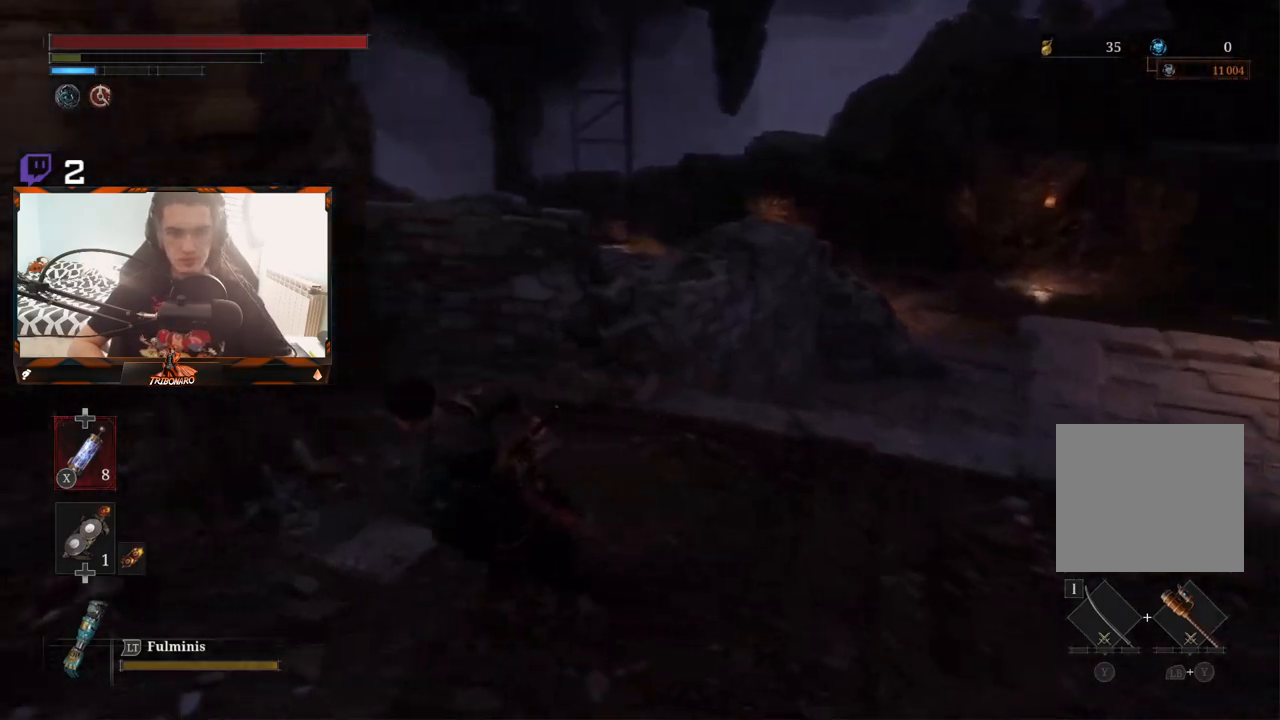
{"buttons": ["B"], "left_stick": "up-right", "right_stick": "center", "events": [[117, "left_stick", "up"], [183, "left_stick", "up-right"]]}
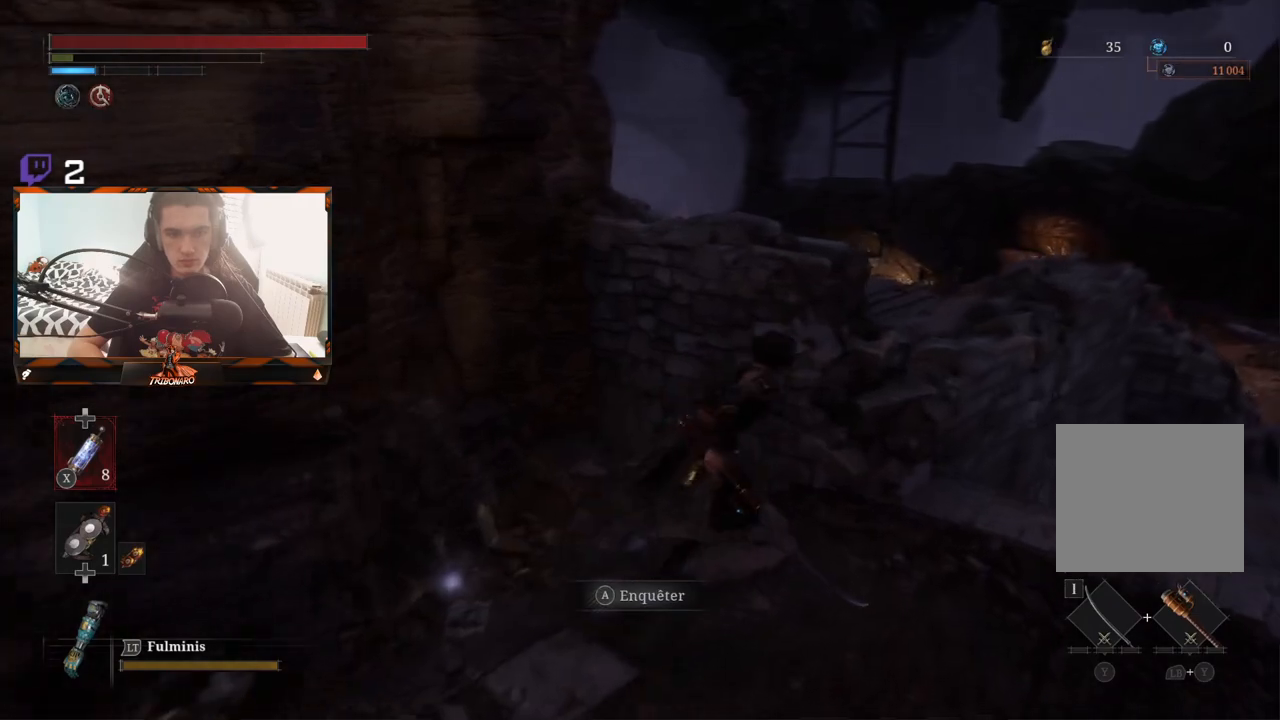
{"buttons": ["B"], "left_stick": "up-right", "right_stick": "down-right", "events": [[350, "right_stick", "down-right"]]}
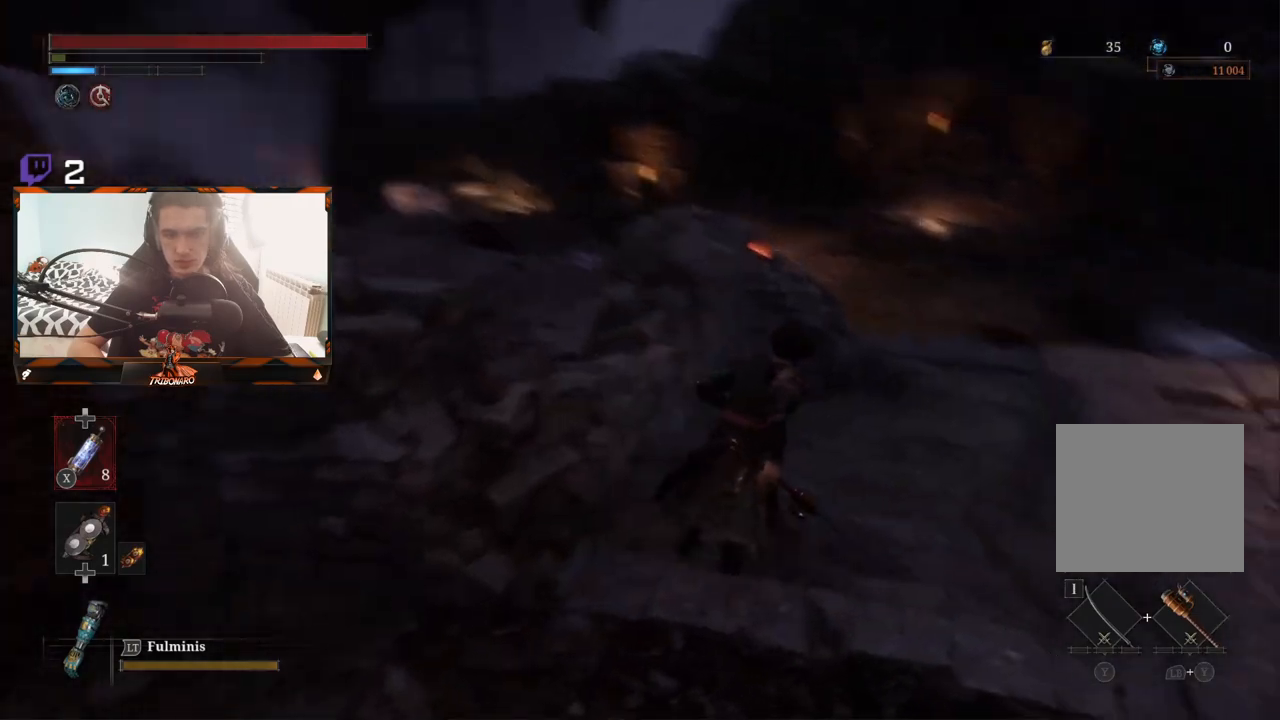
{"buttons": ["B"], "left_stick": "up", "right_stick": "center", "events": [[50, "right_stick", "center"], [183, "left_stick", "up"]]}
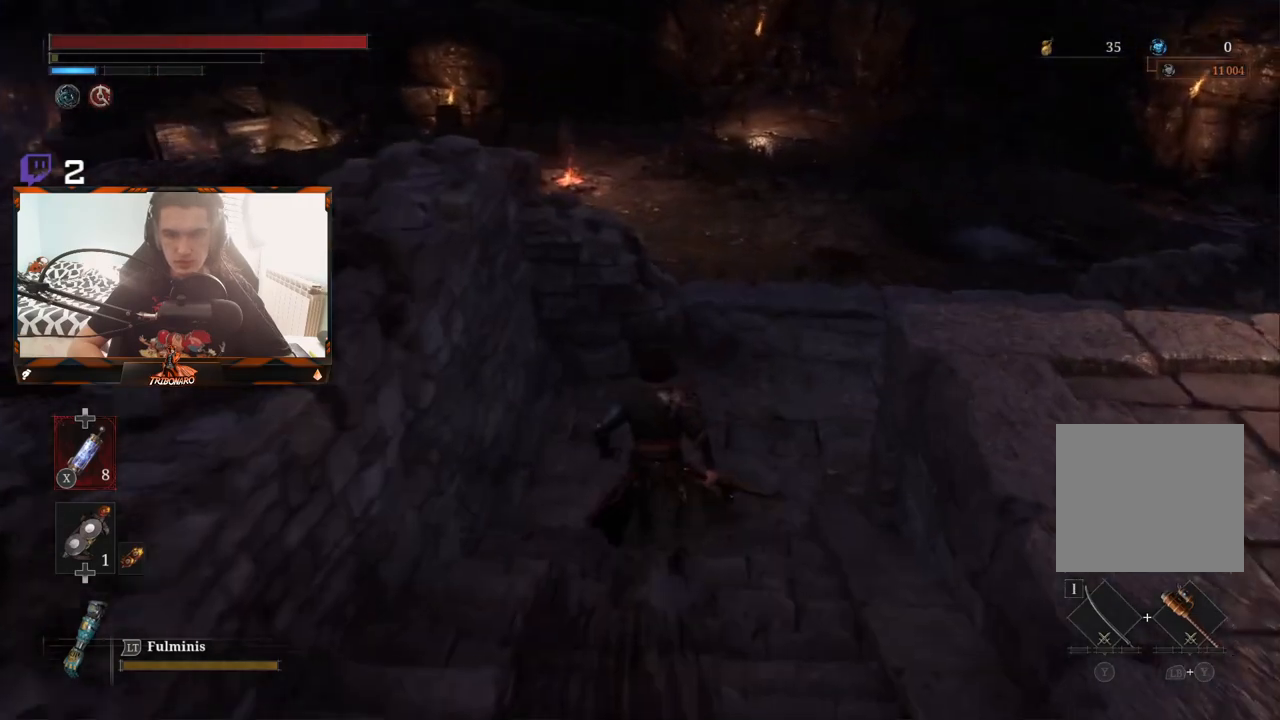
{"buttons": ["B"], "left_stick": "up", "right_stick": "center", "events": []}
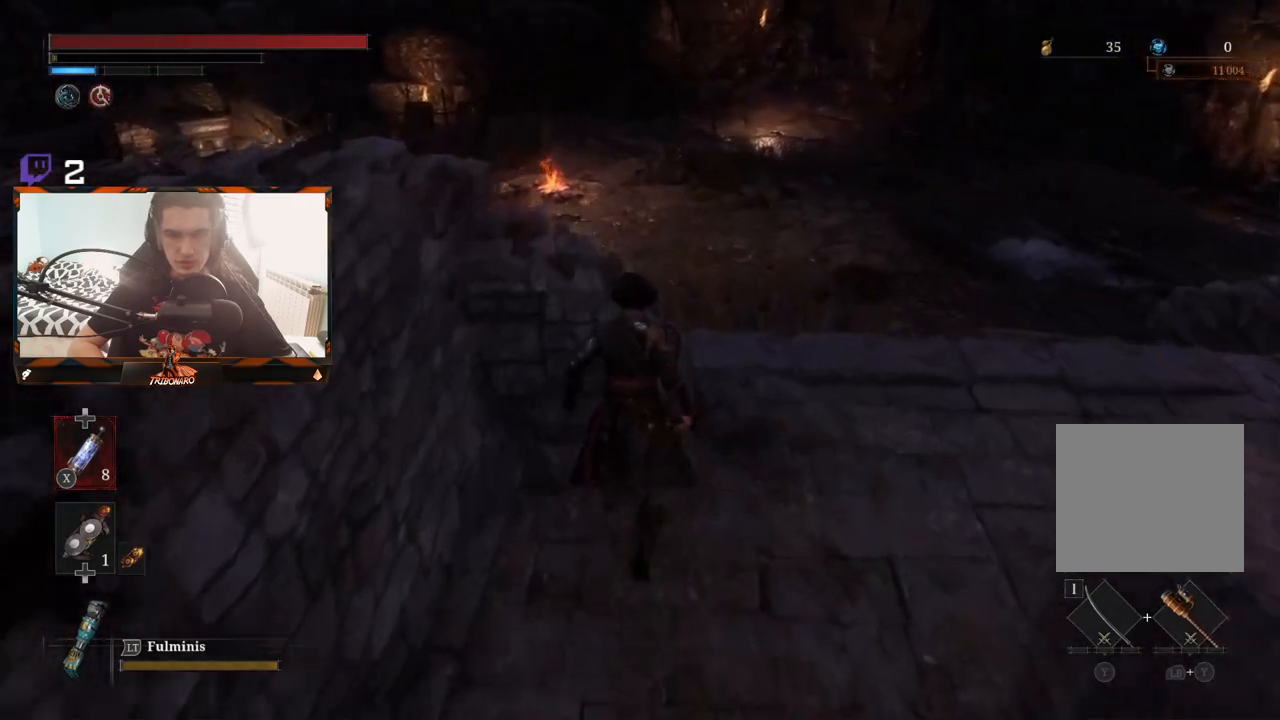
{"buttons": ["B"], "left_stick": "up-right", "right_stick": "center", "events": [[467, "left_stick", "up-right"]]}
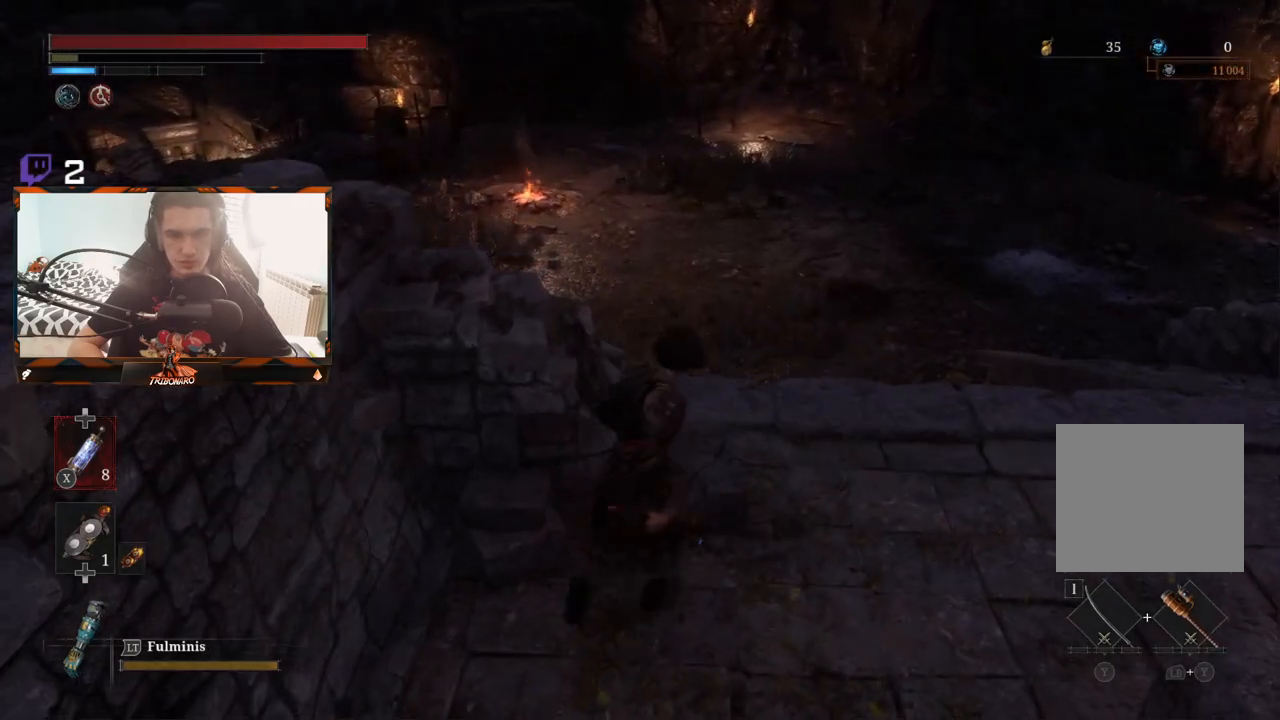
{"buttons": ["B"], "left_stick": "up", "right_stick": "center", "events": [[500, "left_stick", "up"]]}
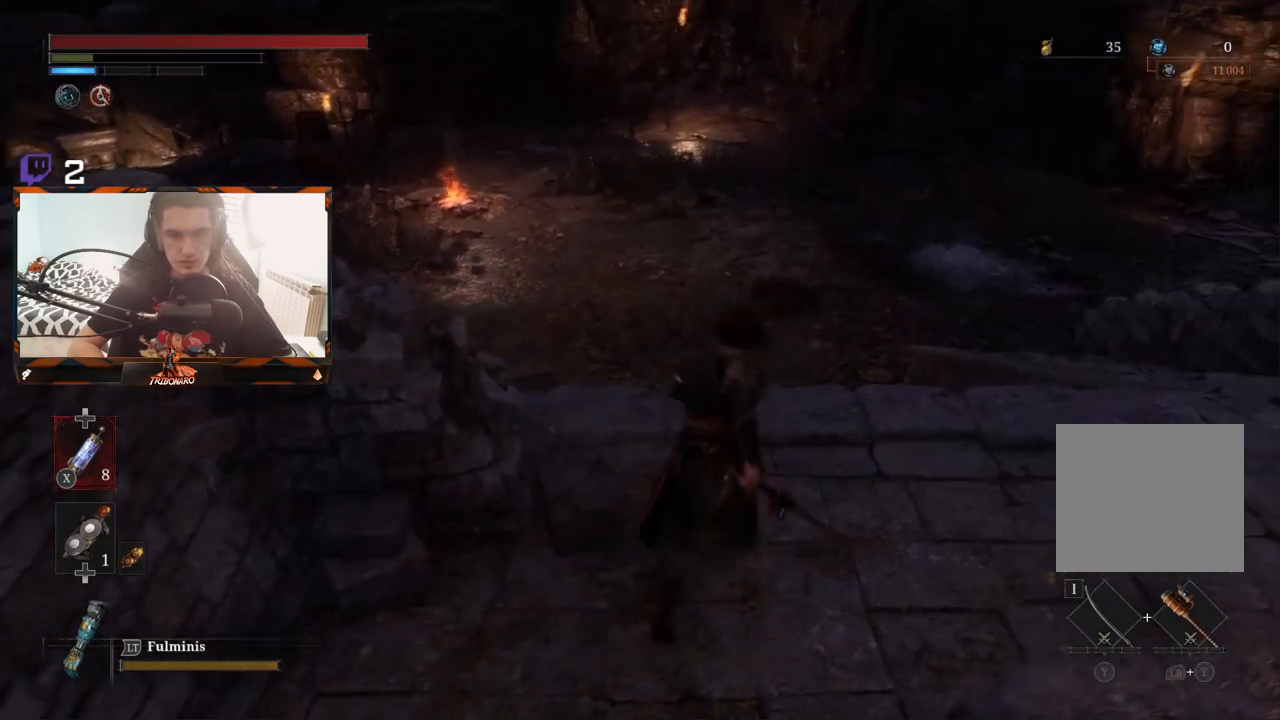
{"buttons": [], "left_stick": "up", "right_stick": "up-left", "events": [[467, "B", "up"], [483, "right_stick", "up-left"]]}
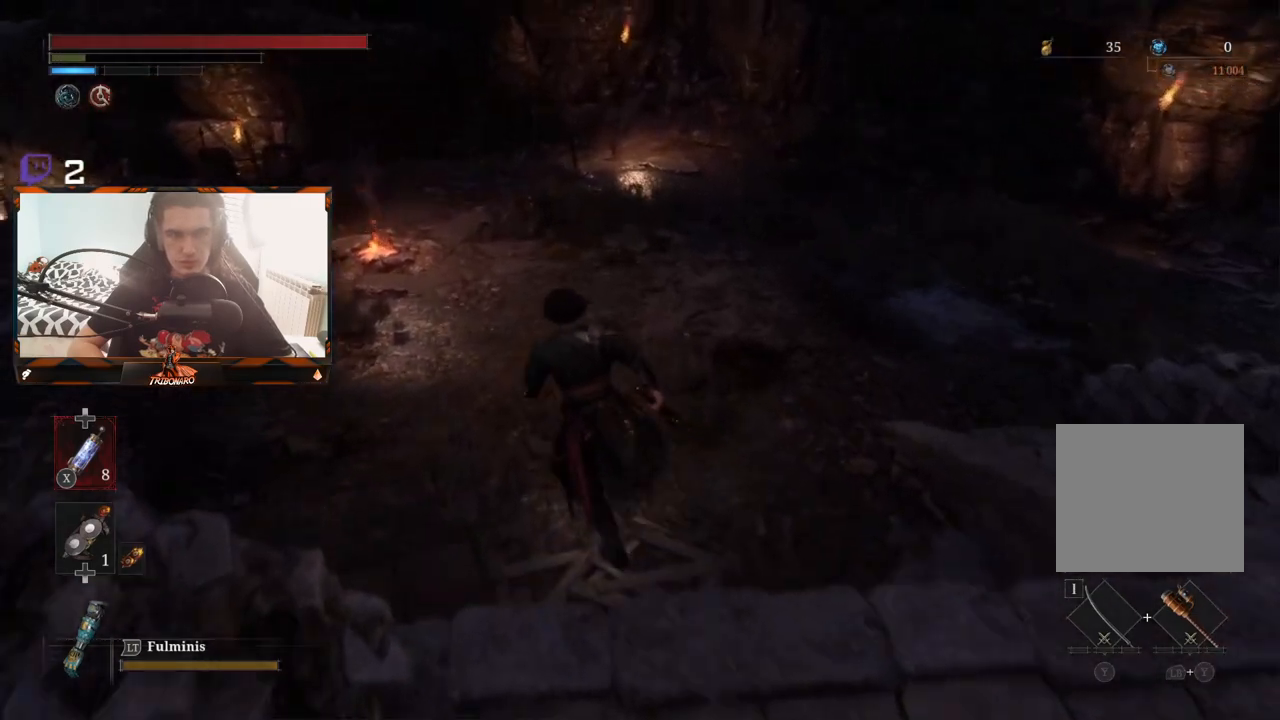
{"buttons": [], "left_stick": "up", "right_stick": "up-left", "events": []}
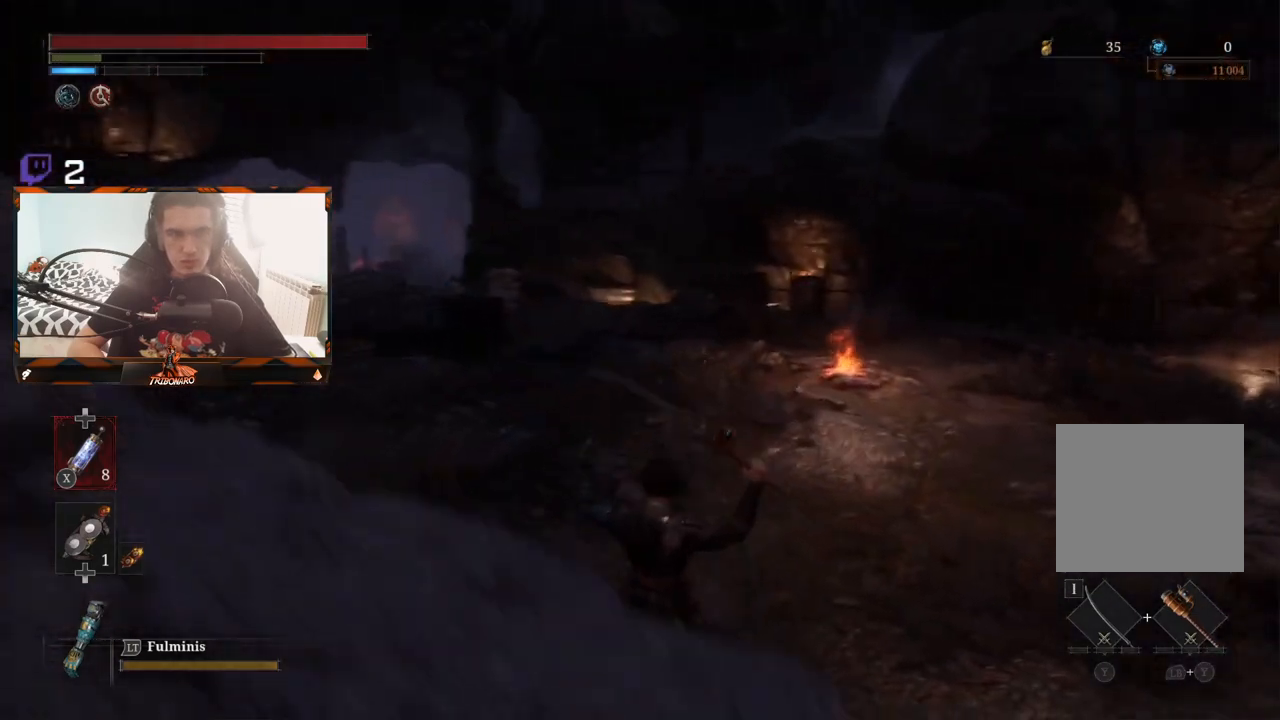
{"buttons": [], "left_stick": "up", "right_stick": "center", "events": [[17, "right_stick", "center"]]}
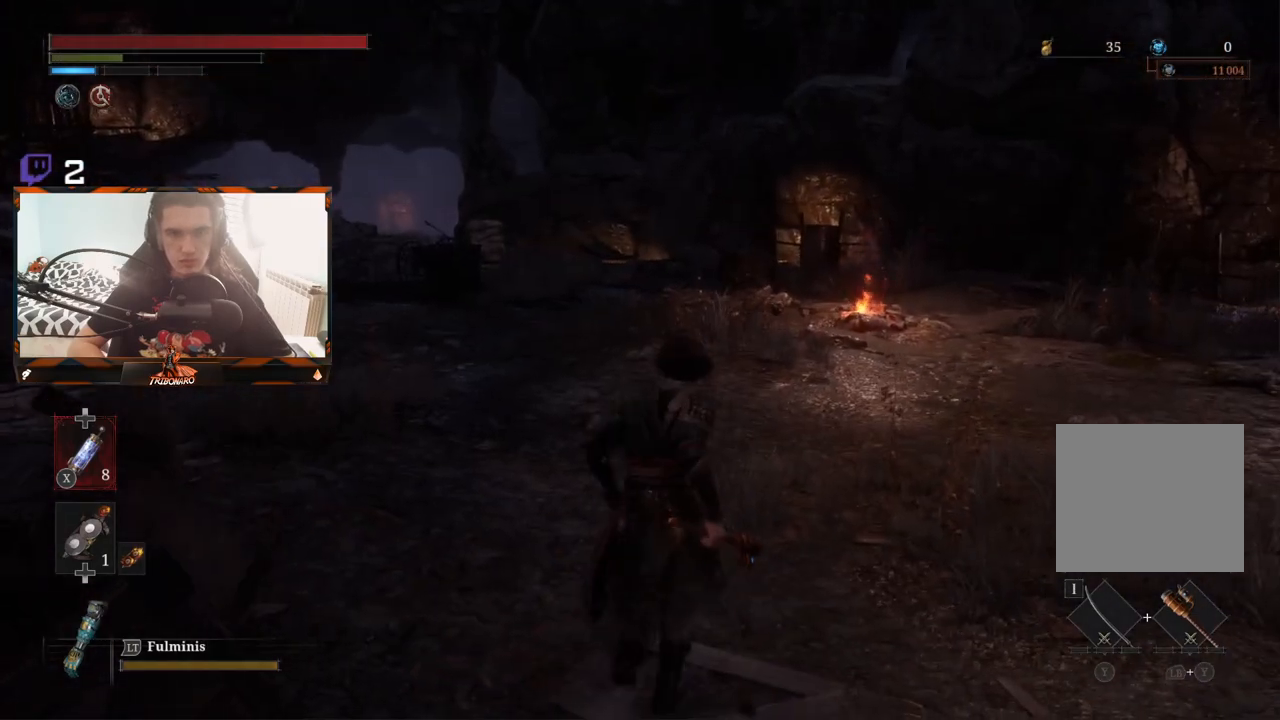
{"buttons": [], "left_stick": "up", "right_stick": "center", "events": []}
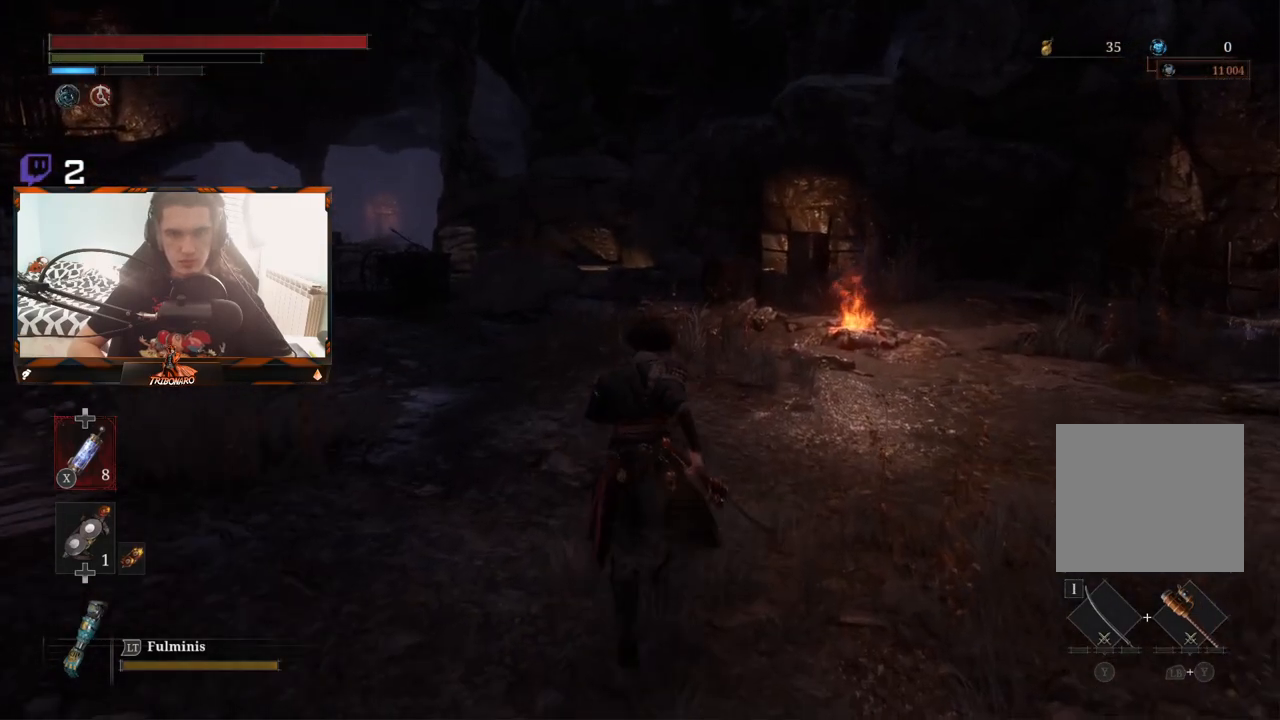
{"buttons": [], "left_stick": "up", "right_stick": "center", "events": []}
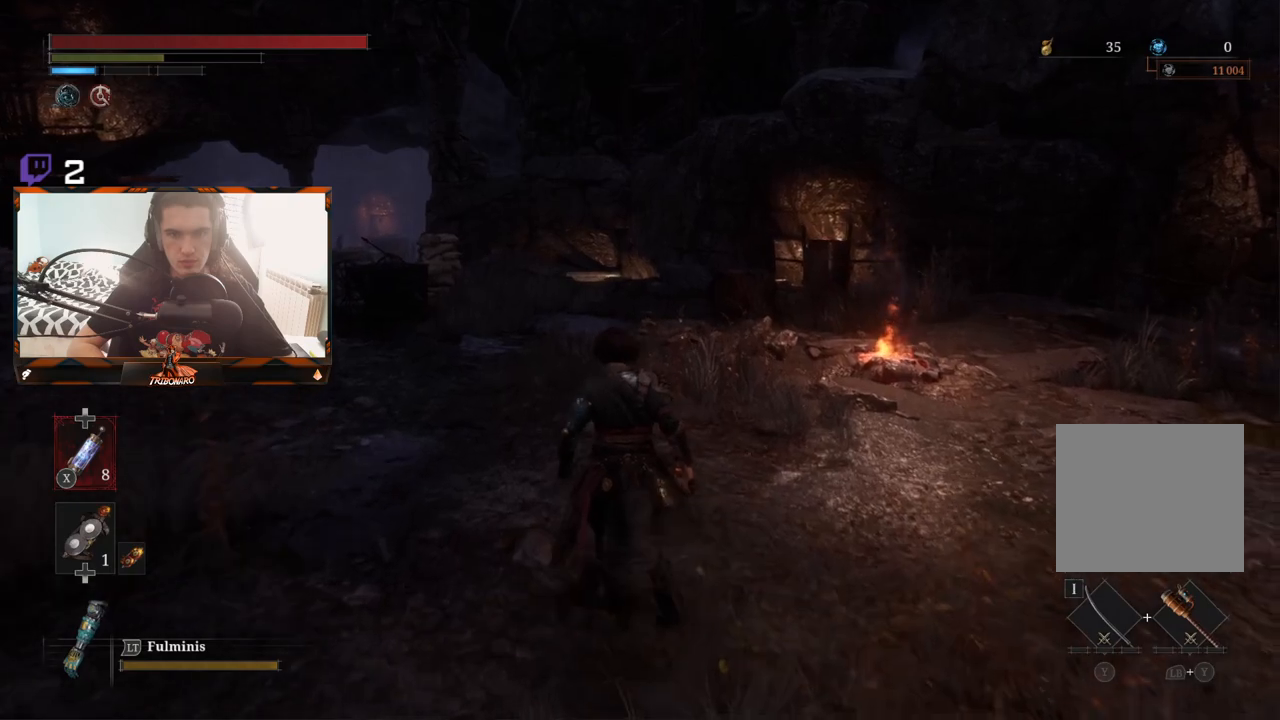
{"buttons": [], "left_stick": "up", "right_stick": "right", "events": [[300, "right_stick", "down-right"], [400, "right_stick", "right"]]}
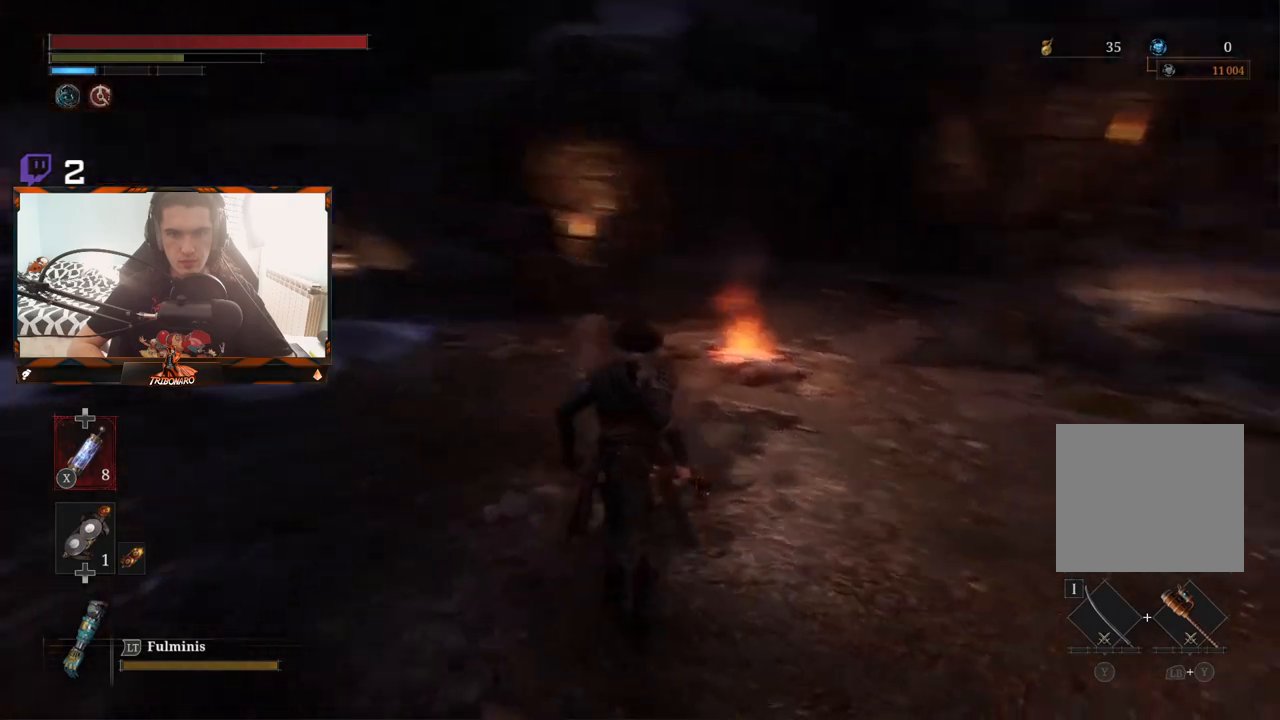
{"buttons": [], "left_stick": "up", "right_stick": "center", "events": [[283, "right_stick", "center"]]}
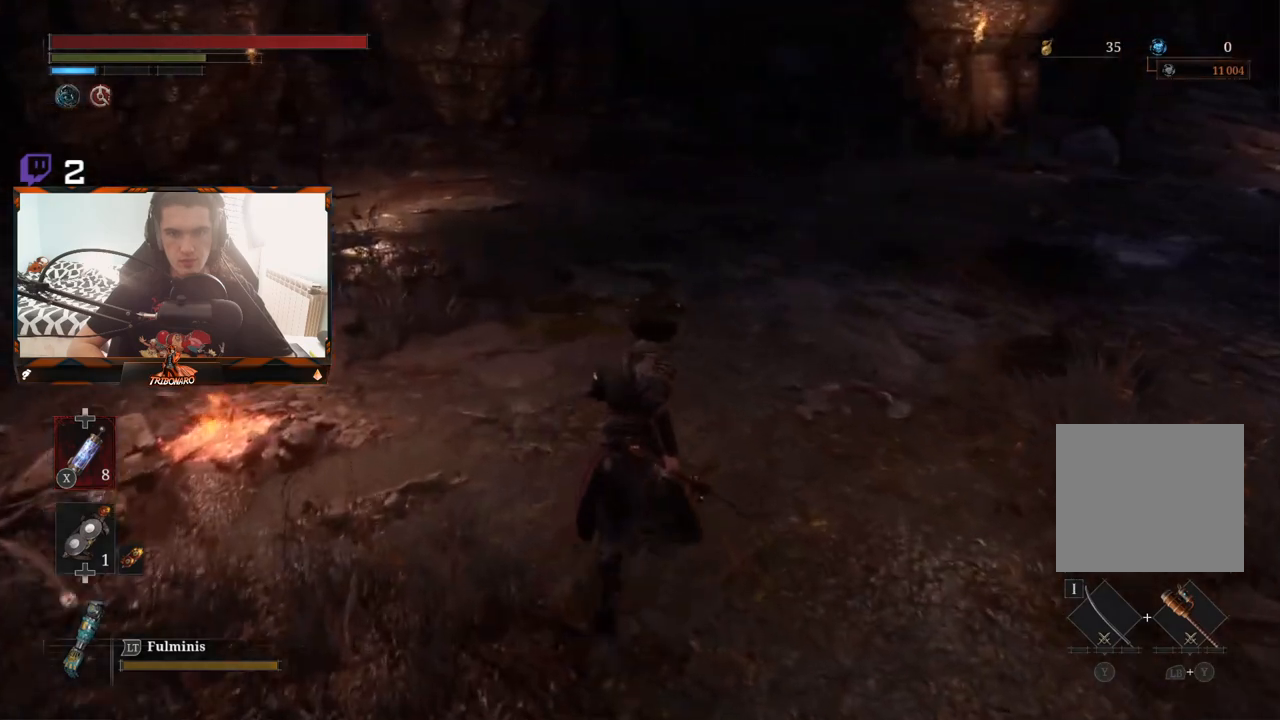
{"buttons": [], "left_stick": "up", "right_stick": "center", "events": [[17, "right_stick", "up"], [200, "right_stick", "center"]]}
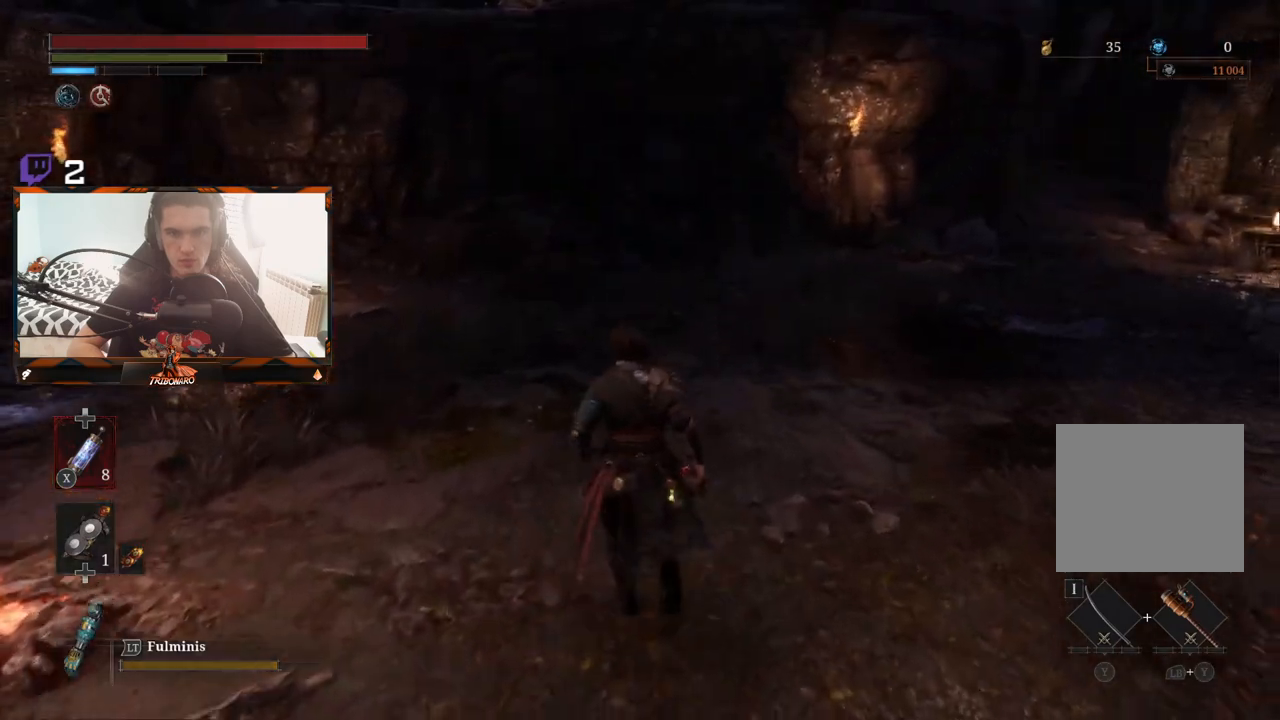
{"buttons": ["B"], "left_stick": "up", "right_stick": "center", "events": [[283, "B", "down"]]}